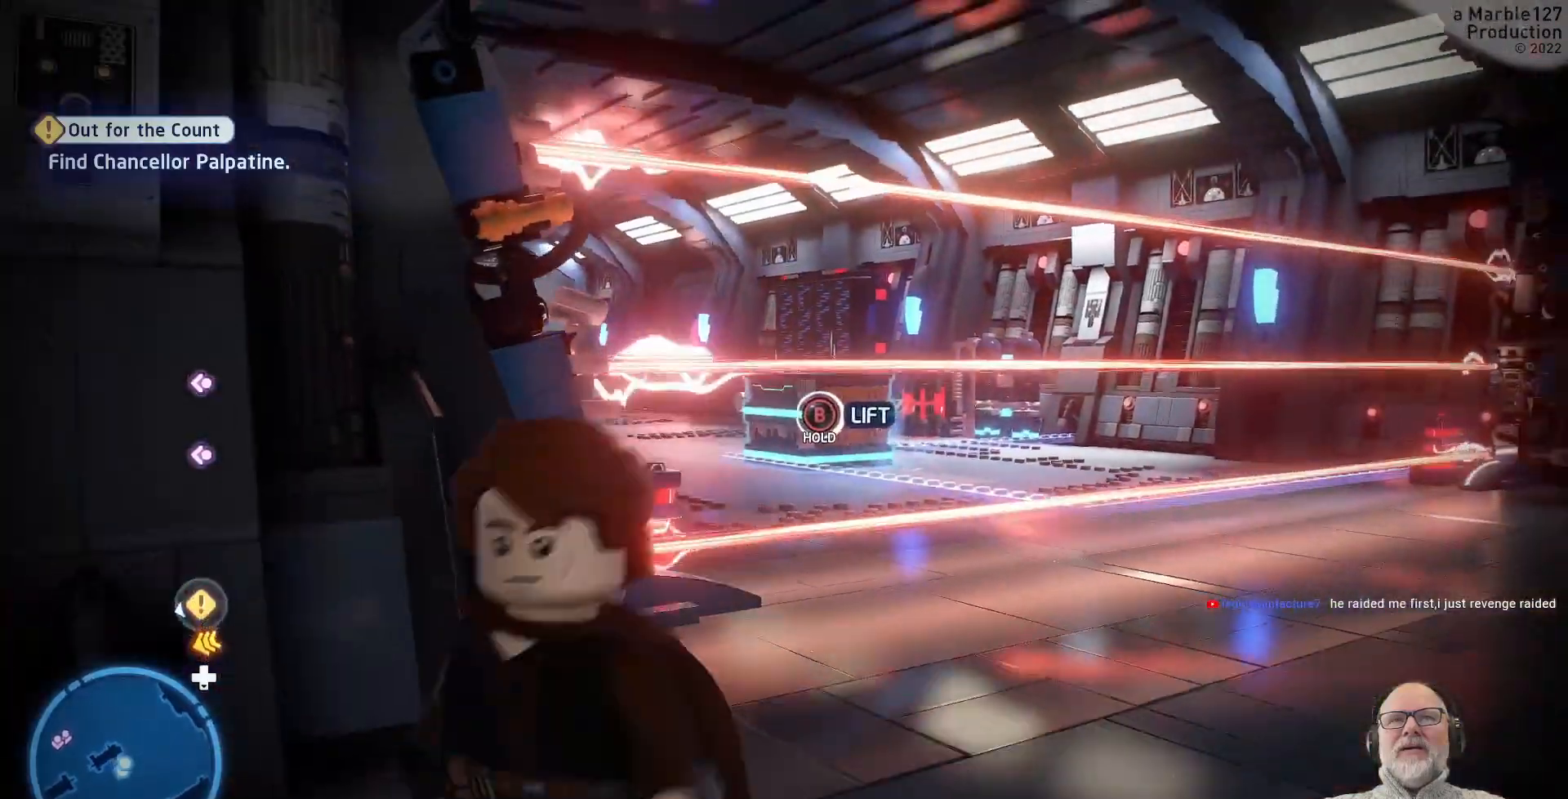
Gameplay with a controller (Xbox layout); each line is a JSON object with the inputs held at the frame after it. "events" lists button and stick changes between this image and that frame as [ms after this image, input, new state], when the widget could be followed in between. Not read: B L1 L2 L3 R2 R3 X.
{"buttons": [], "left_stick": "up-right", "right_stick": "center", "events": [[100, "right_stick", "left"], [200, "left_stick", "up-right"], [267, "right_stick", "center"]]}
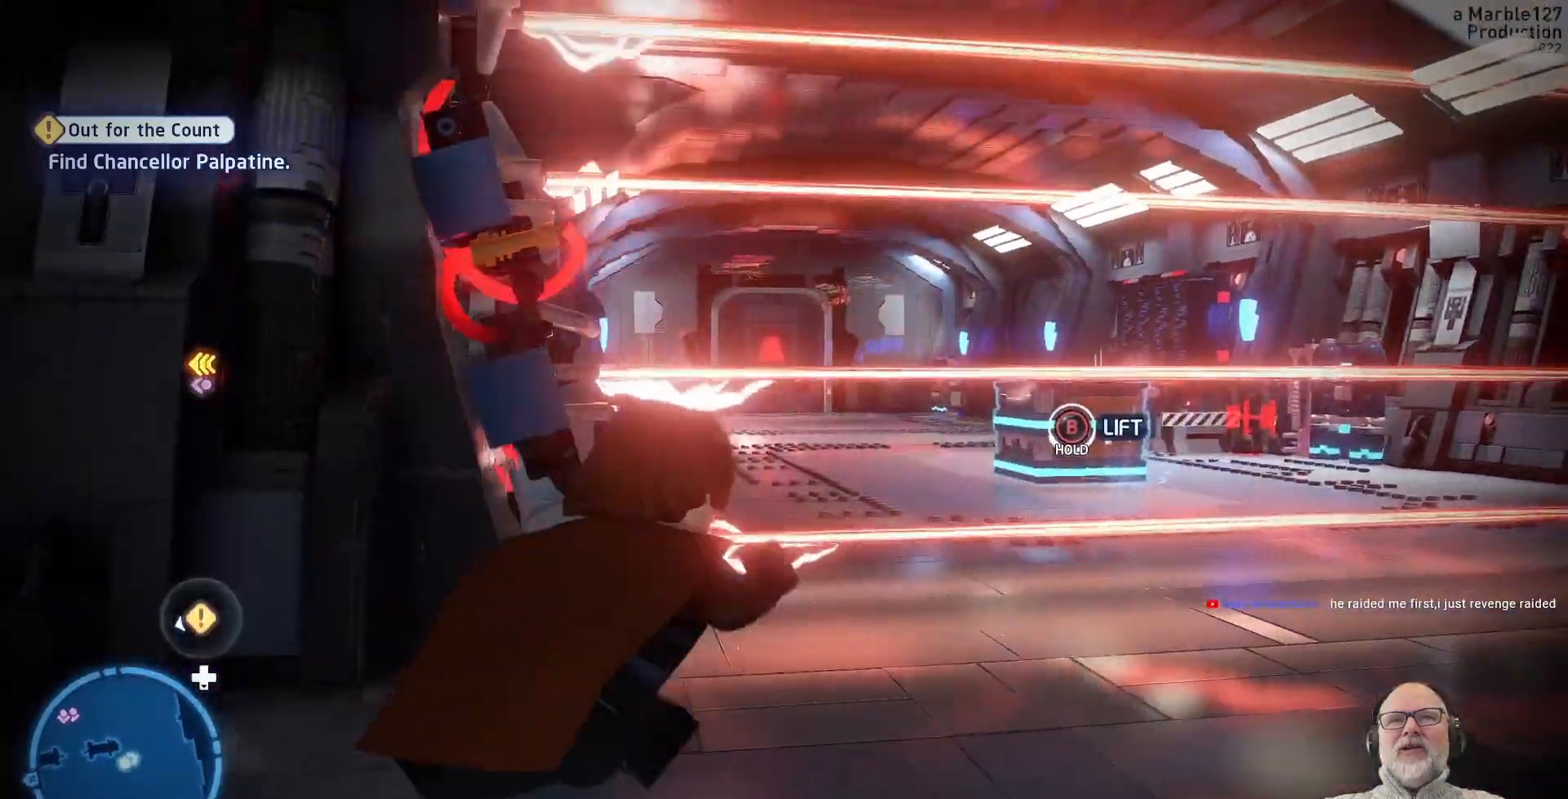
{"buttons": [], "left_stick": "right", "right_stick": "center", "events": [[33, "left_stick", "right"], [267, "right_stick", "left"], [500, "right_stick", "center"]]}
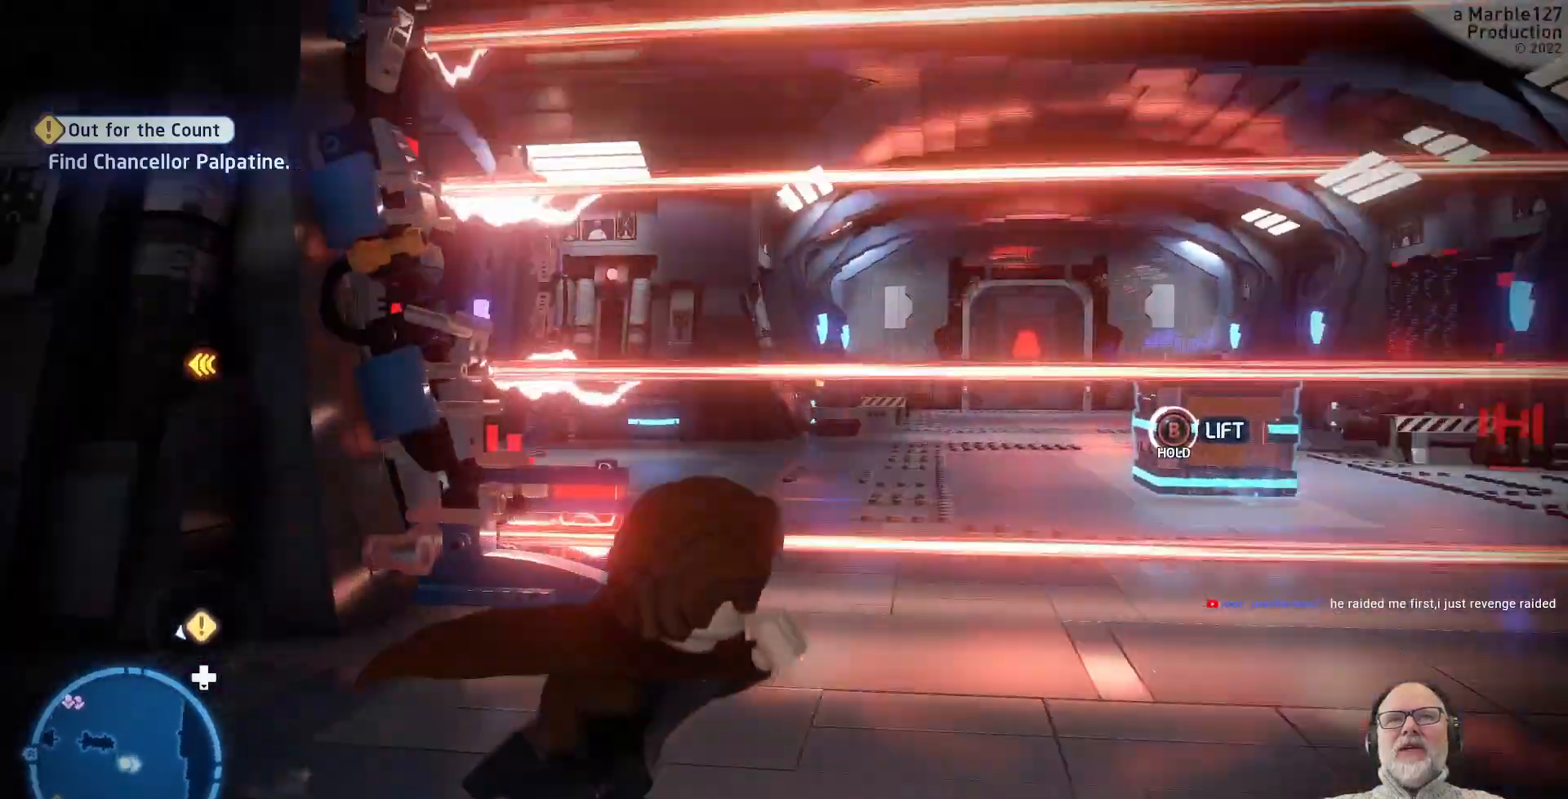
{"buttons": [], "left_stick": "down-right", "right_stick": "left", "events": [[200, "left_stick", "down-right"], [333, "right_stick", "left"]]}
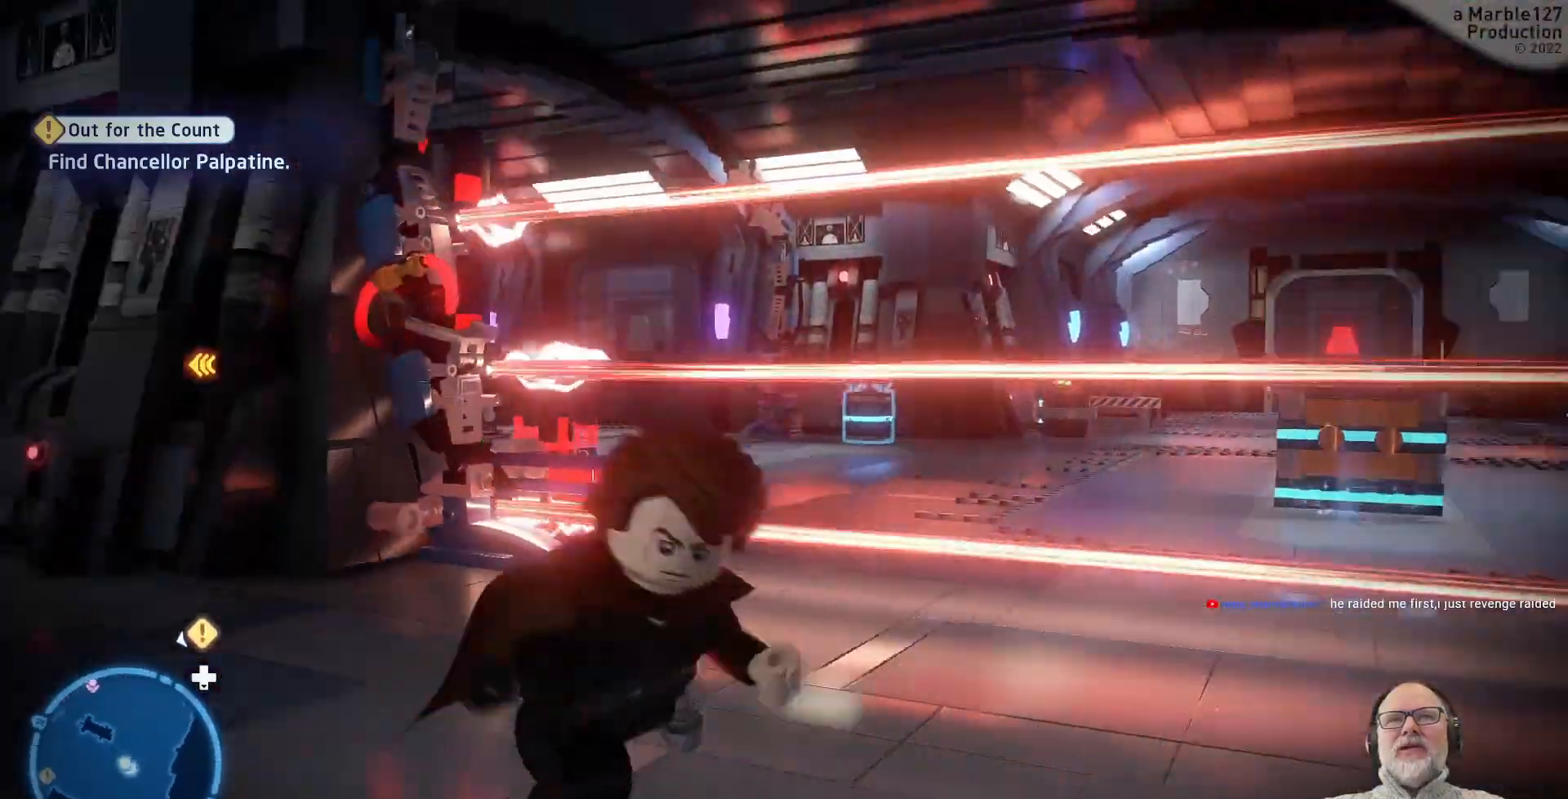
{"buttons": [], "left_stick": "center", "right_stick": "left", "events": [[67, "right_stick", "center"], [133, "left_stick", "center"], [333, "right_stick", "left"]]}
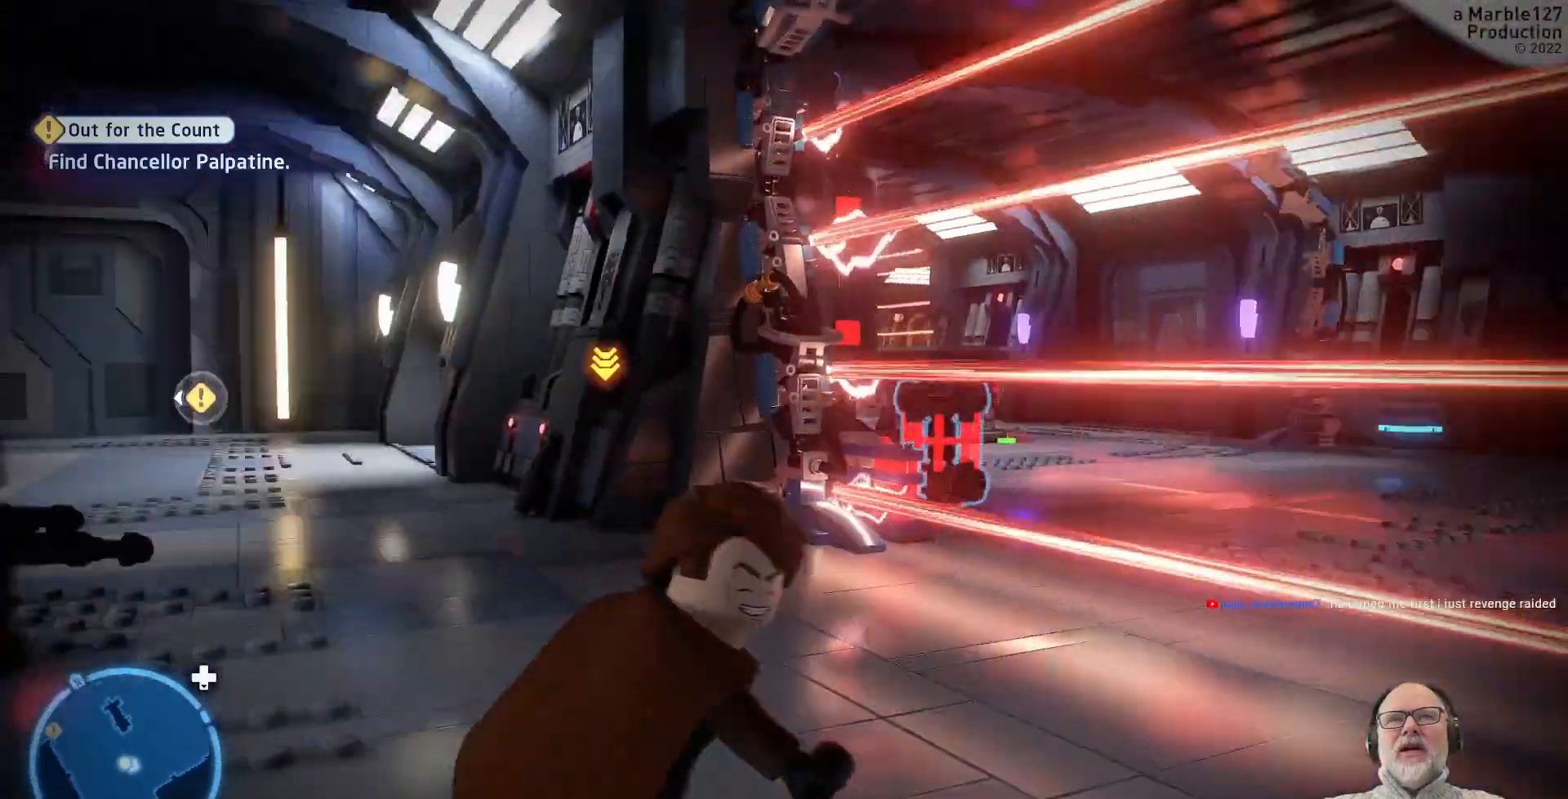
{"buttons": [], "left_stick": "center", "right_stick": "center"}
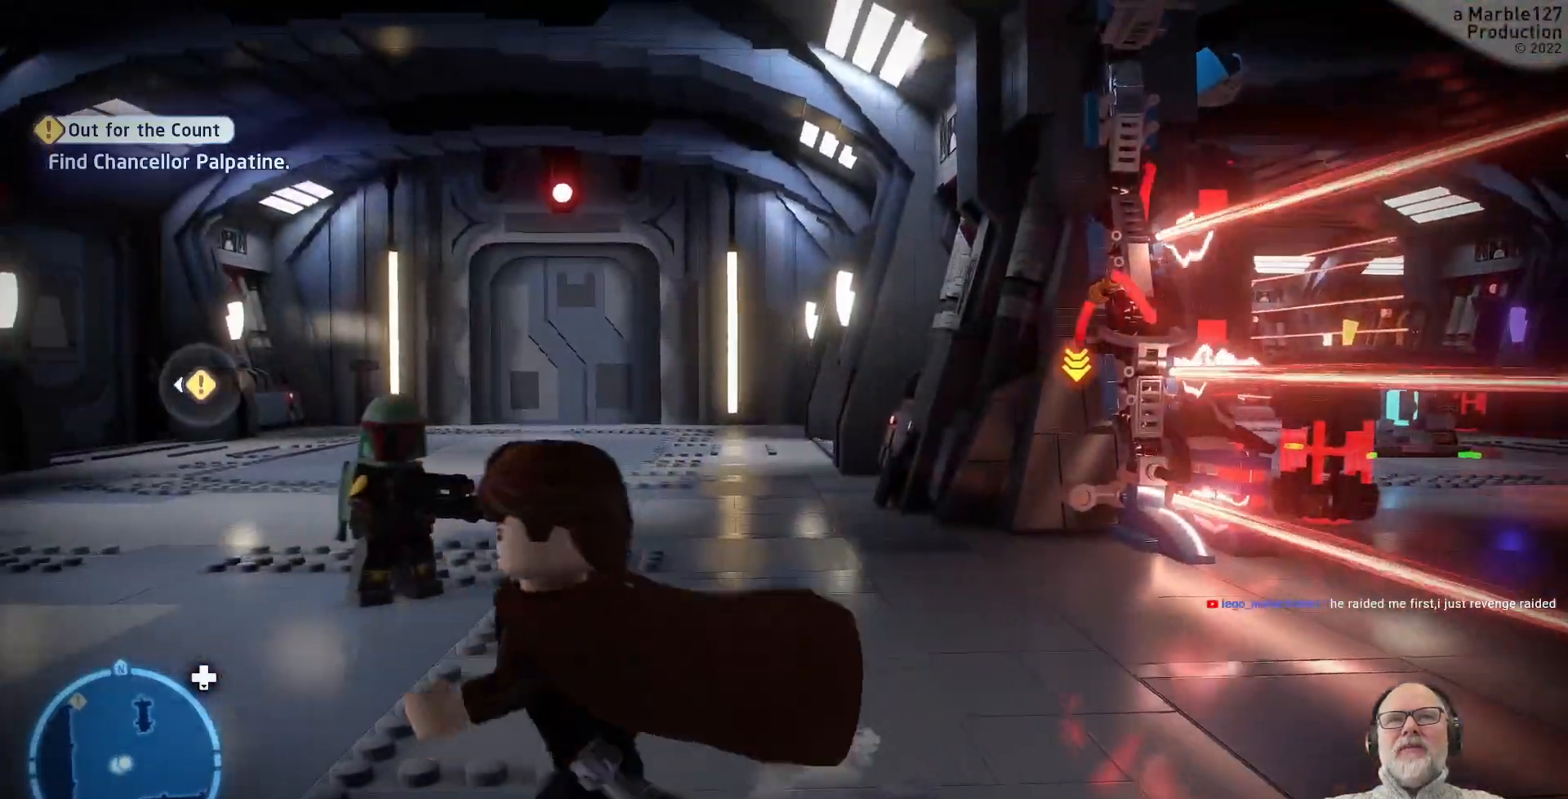
{"buttons": [], "left_stick": "up-left", "right_stick": "center", "events": [[67, "right_stick", "up-left"], [200, "left_stick", "left"], [300, "right_stick", "center"], [400, "left_stick", "up-left"]]}
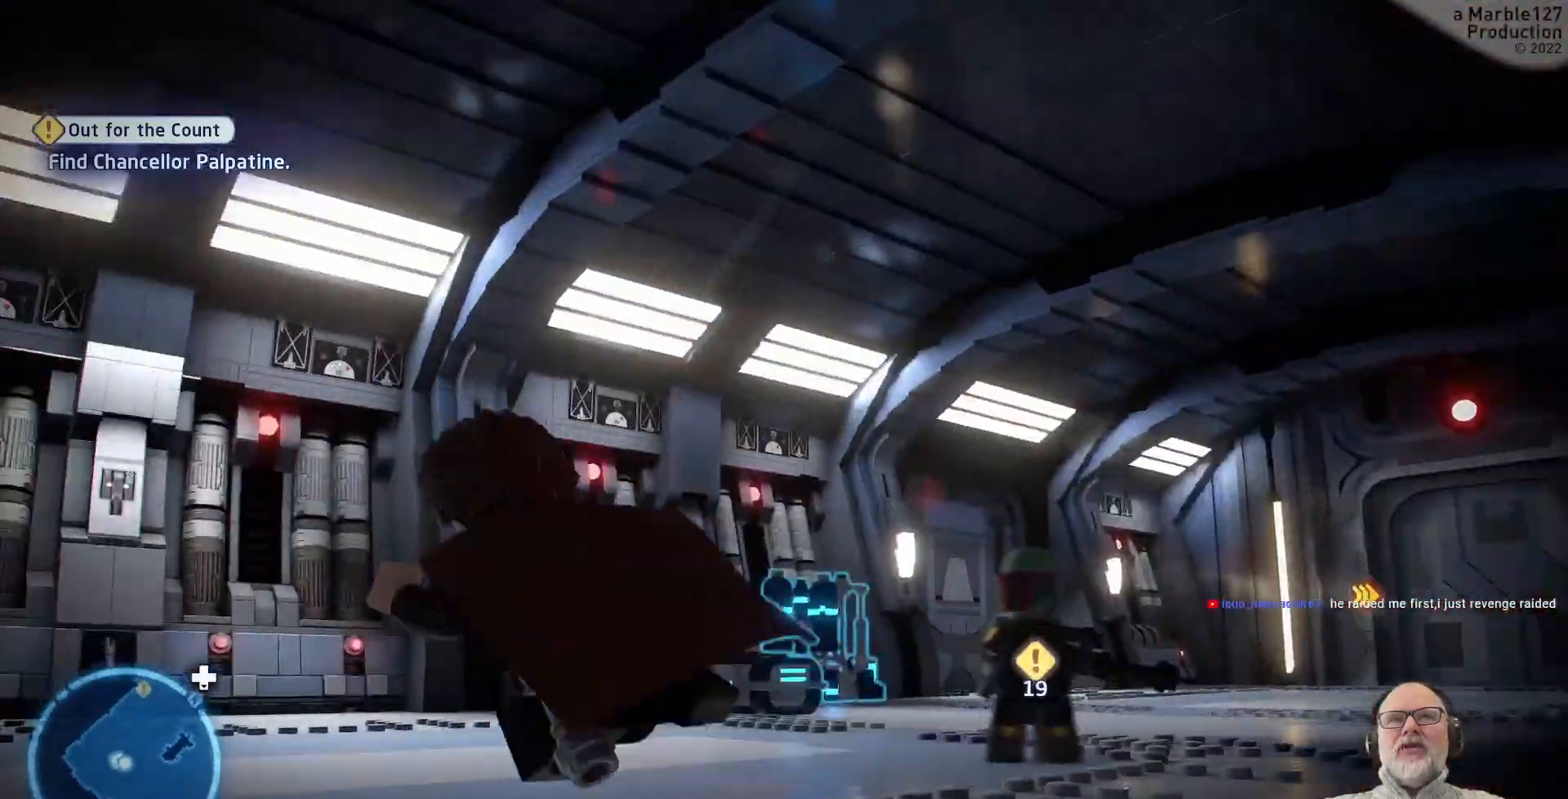
{"buttons": [], "left_stick": "up", "right_stick": "center"}
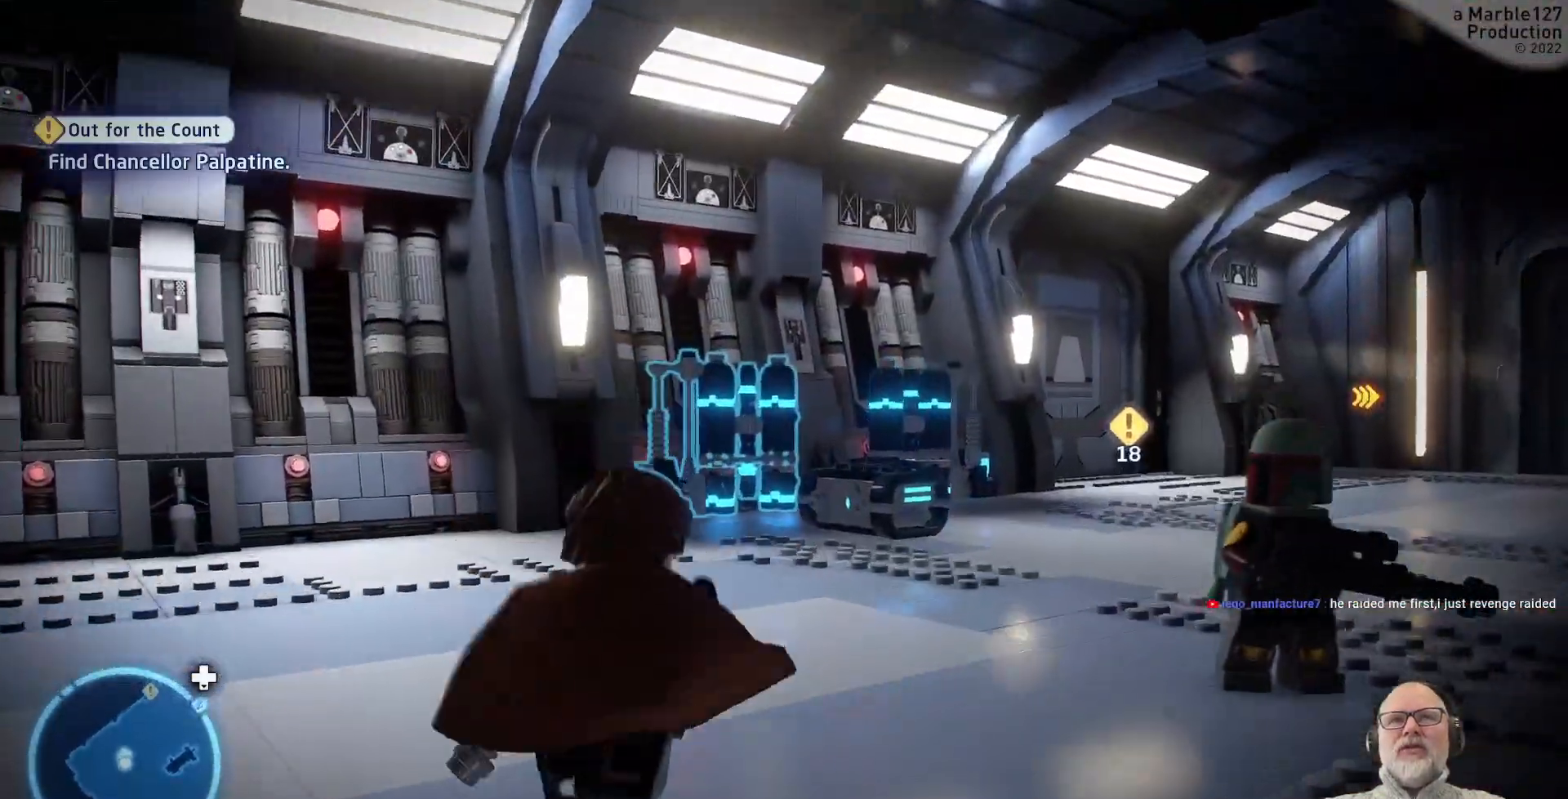
{"buttons": [], "left_stick": "center", "right_stick": "center", "events": [[33, "left_stick", "up-right"], [200, "left_stick", "up"], [367, "left_stick", "center"]]}
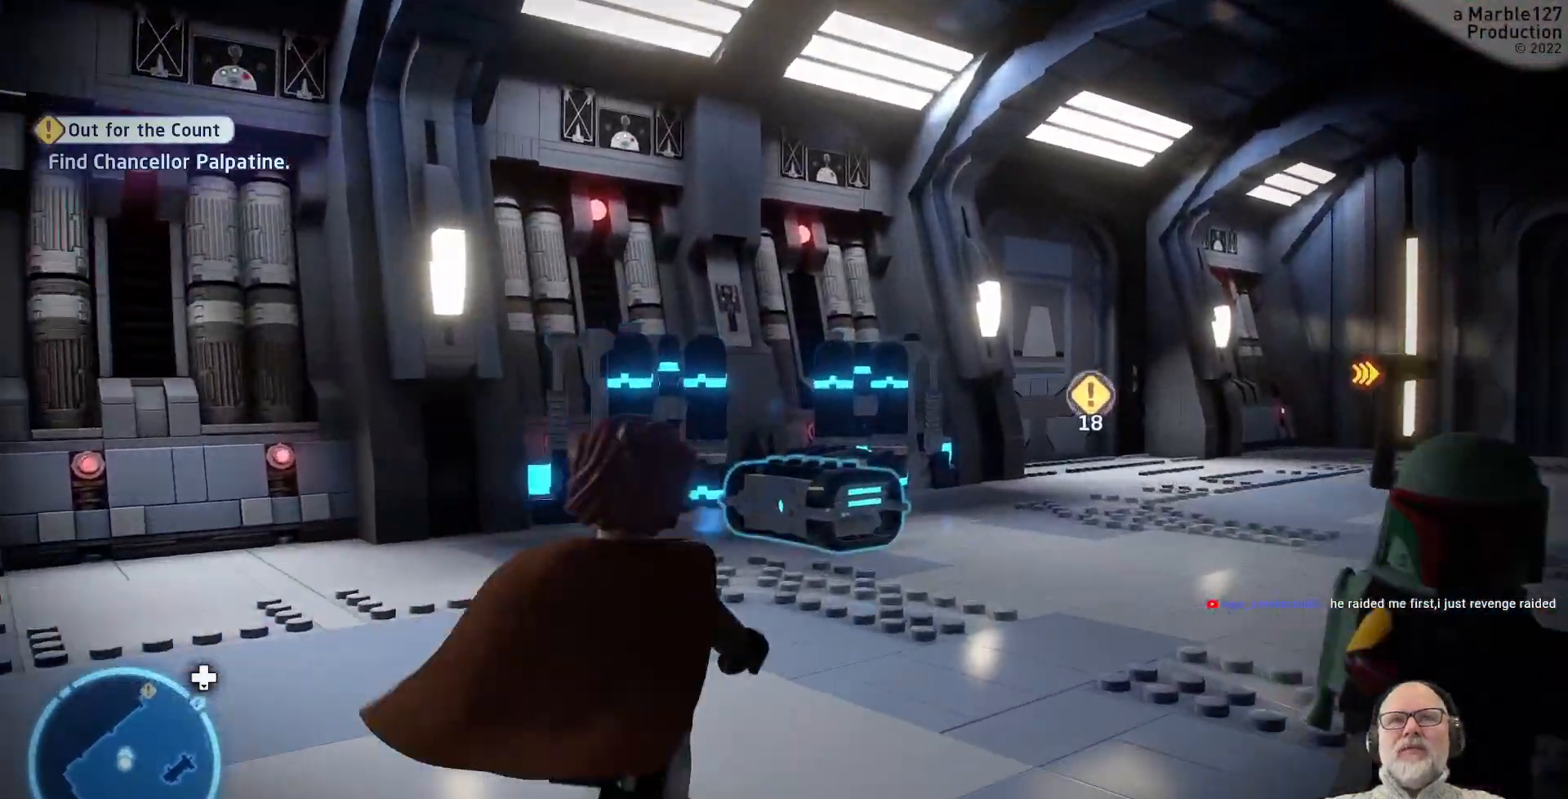
{"buttons": [], "left_stick": "center", "right_stick": "center", "events": []}
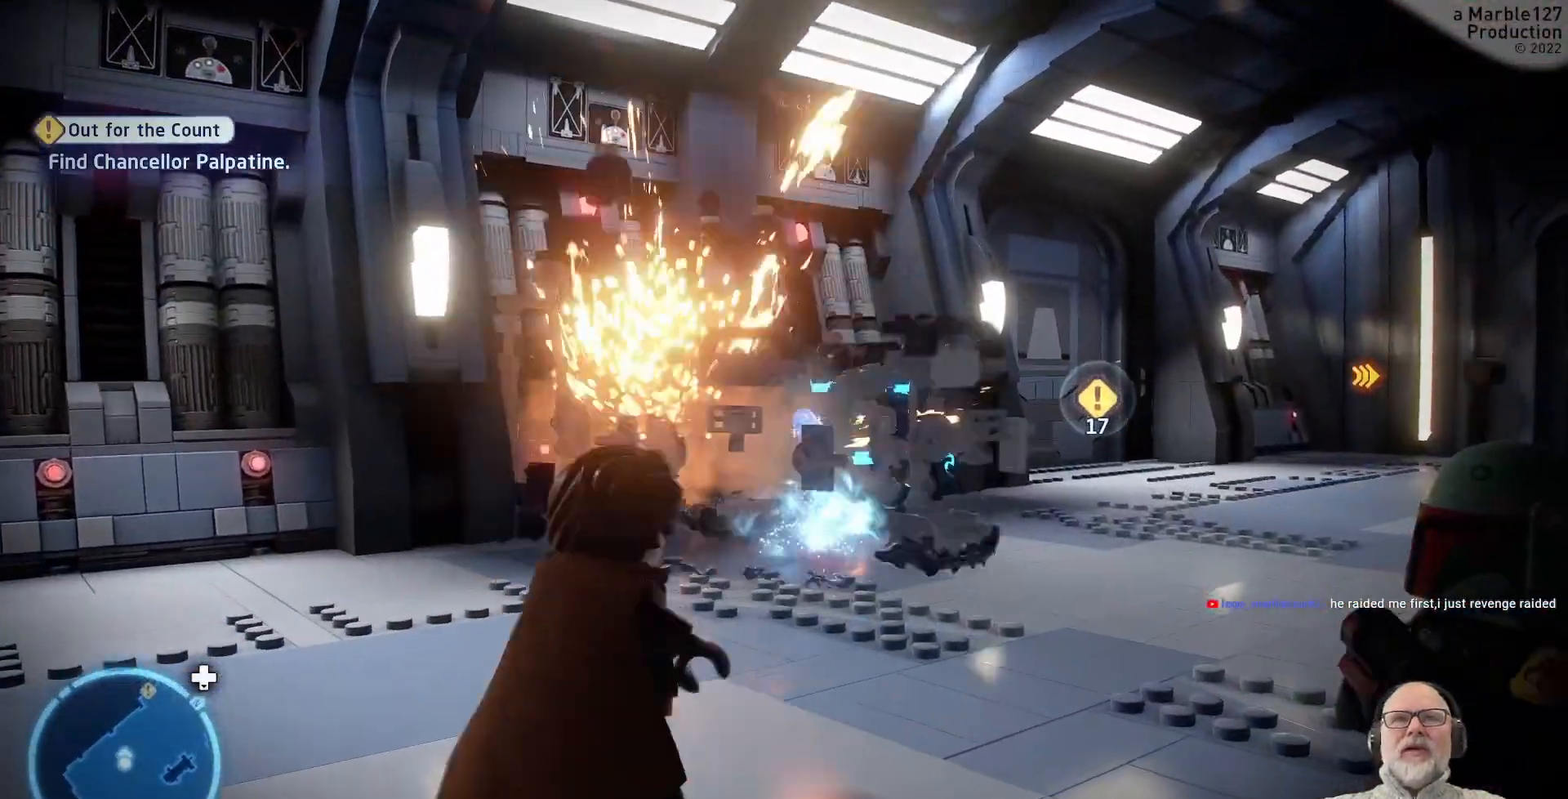
{"buttons": [], "left_stick": "center", "right_stick": "center", "events": []}
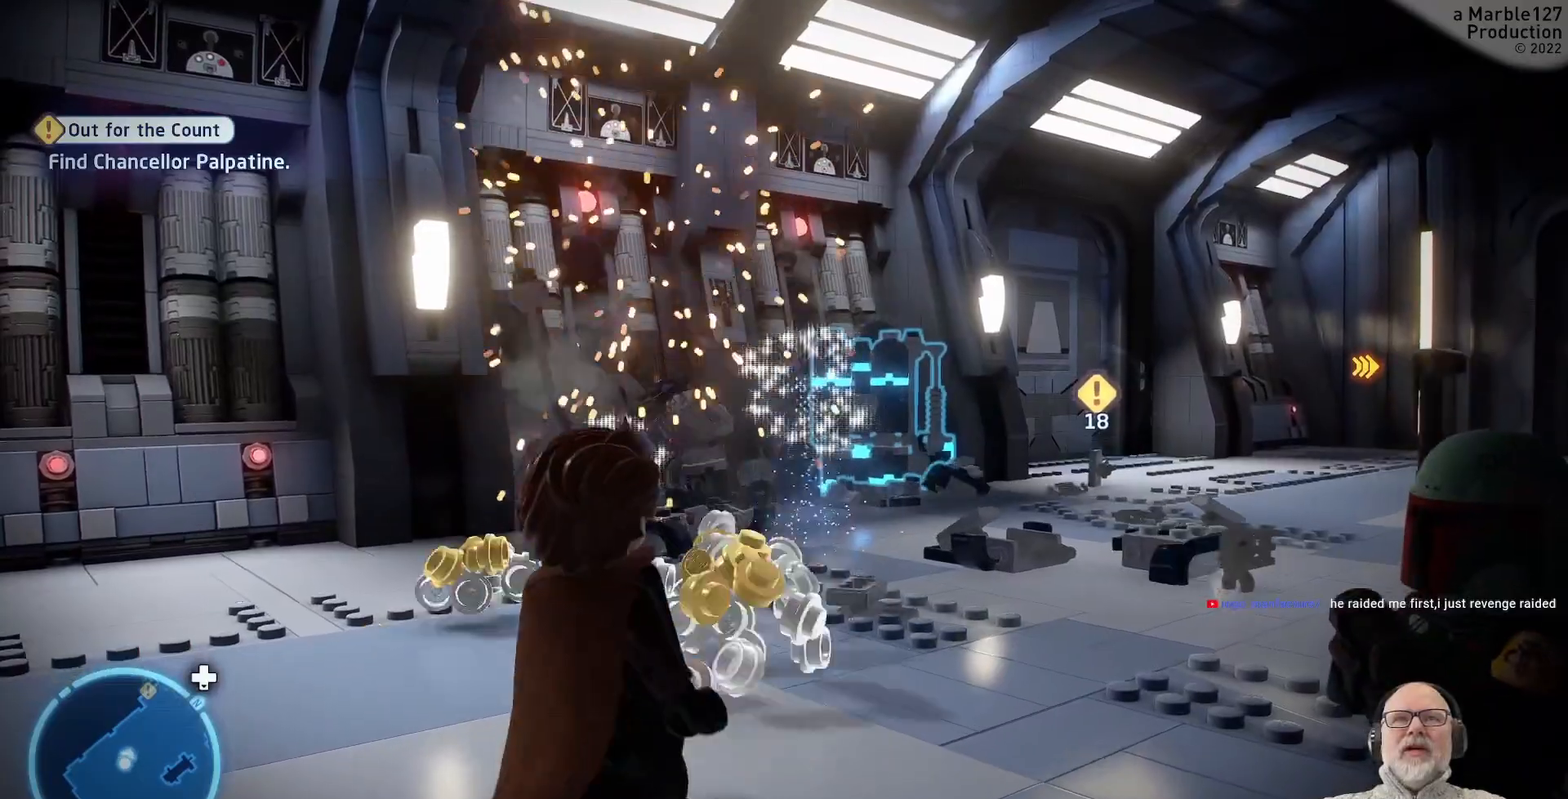
{"buttons": [], "left_stick": "up", "right_stick": "center", "events": [[167, "left_stick", "up-right"], [367, "left_stick", "up"]]}
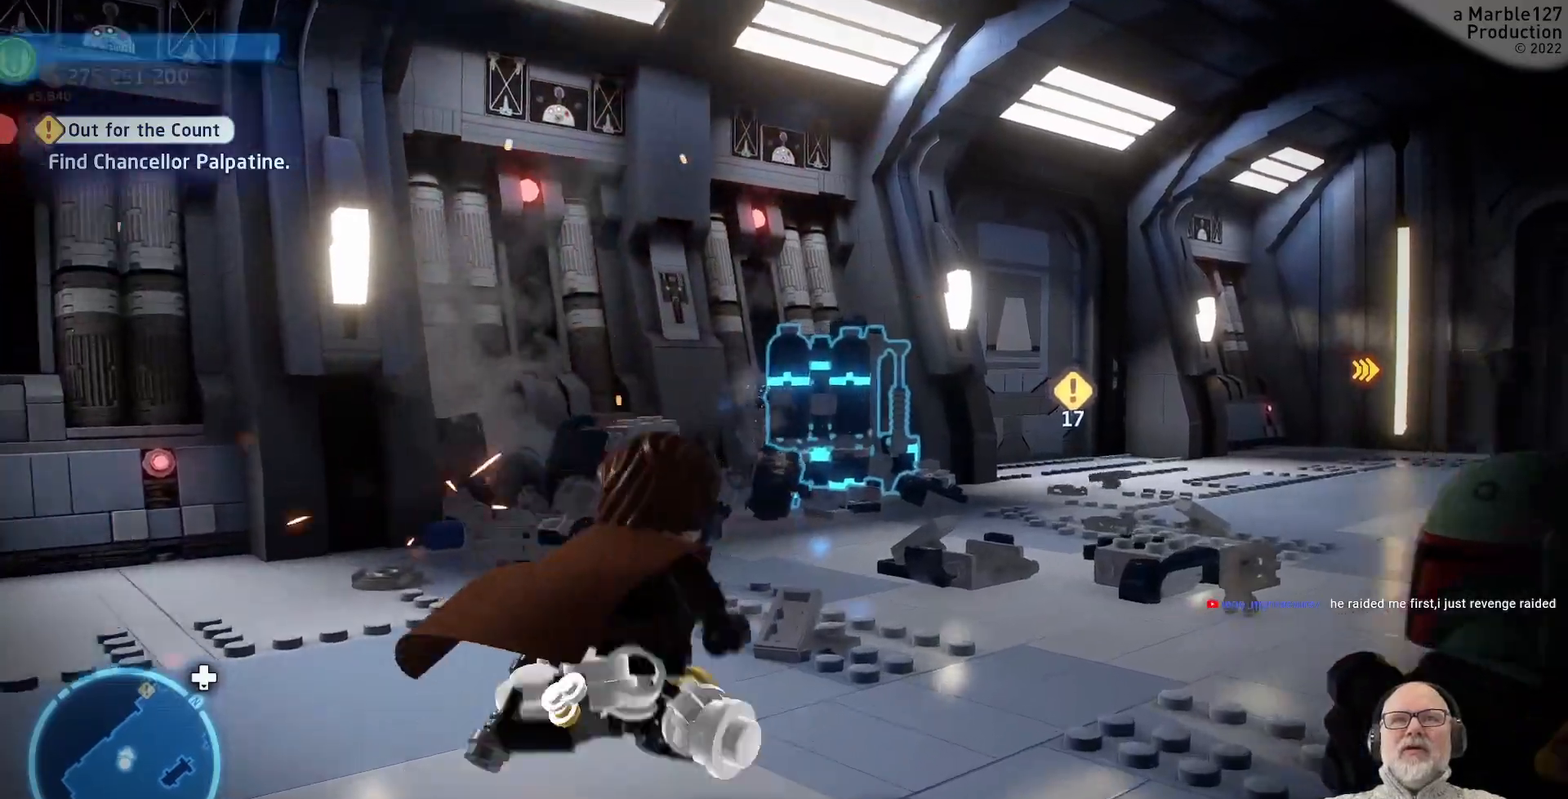
{"buttons": [], "left_stick": "center", "right_stick": "center", "events": [[67, "left_stick", "center"]]}
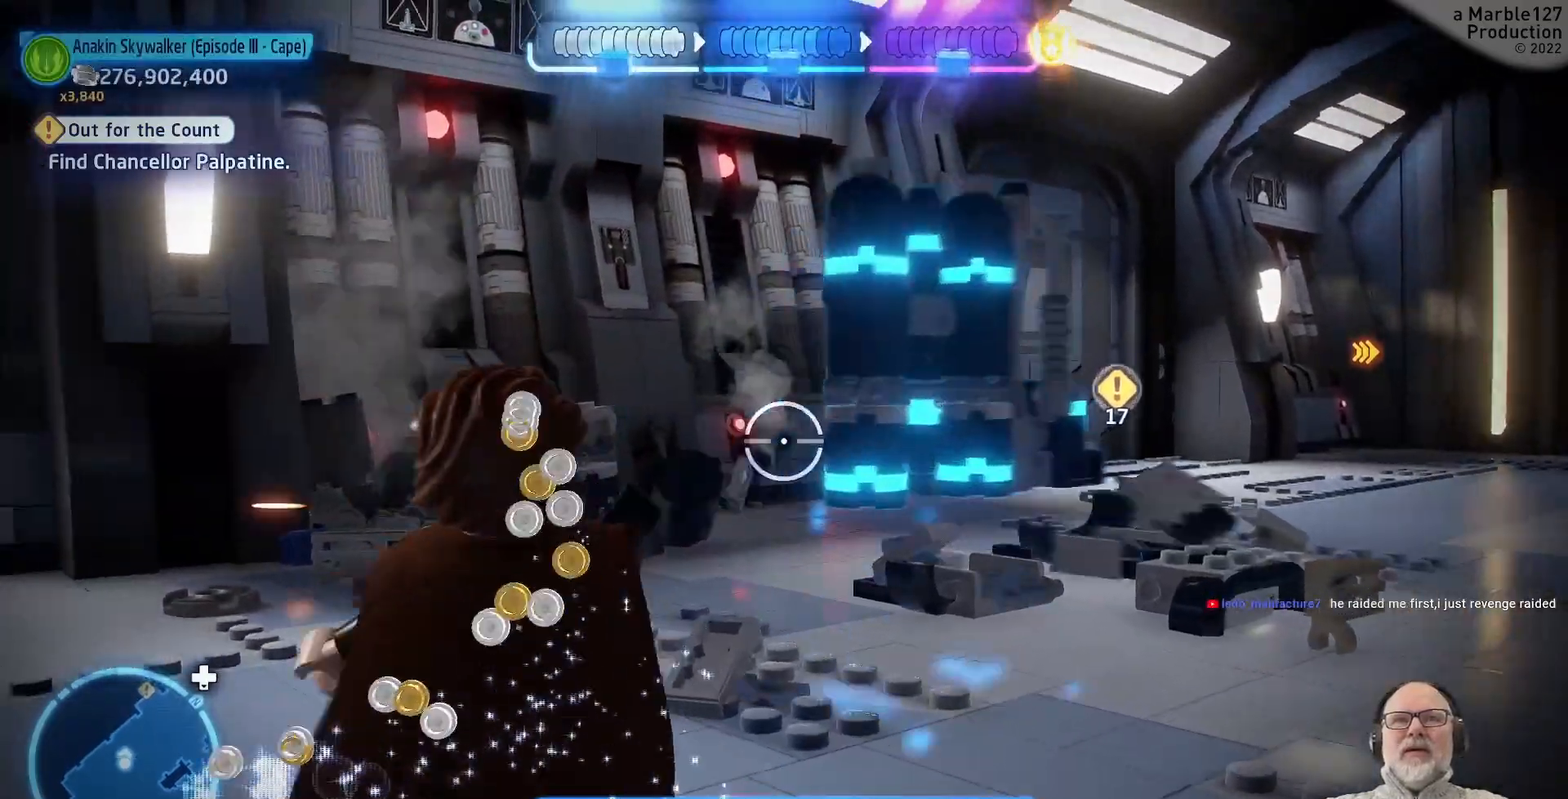
{"buttons": [], "left_stick": "center", "right_stick": "center", "events": []}
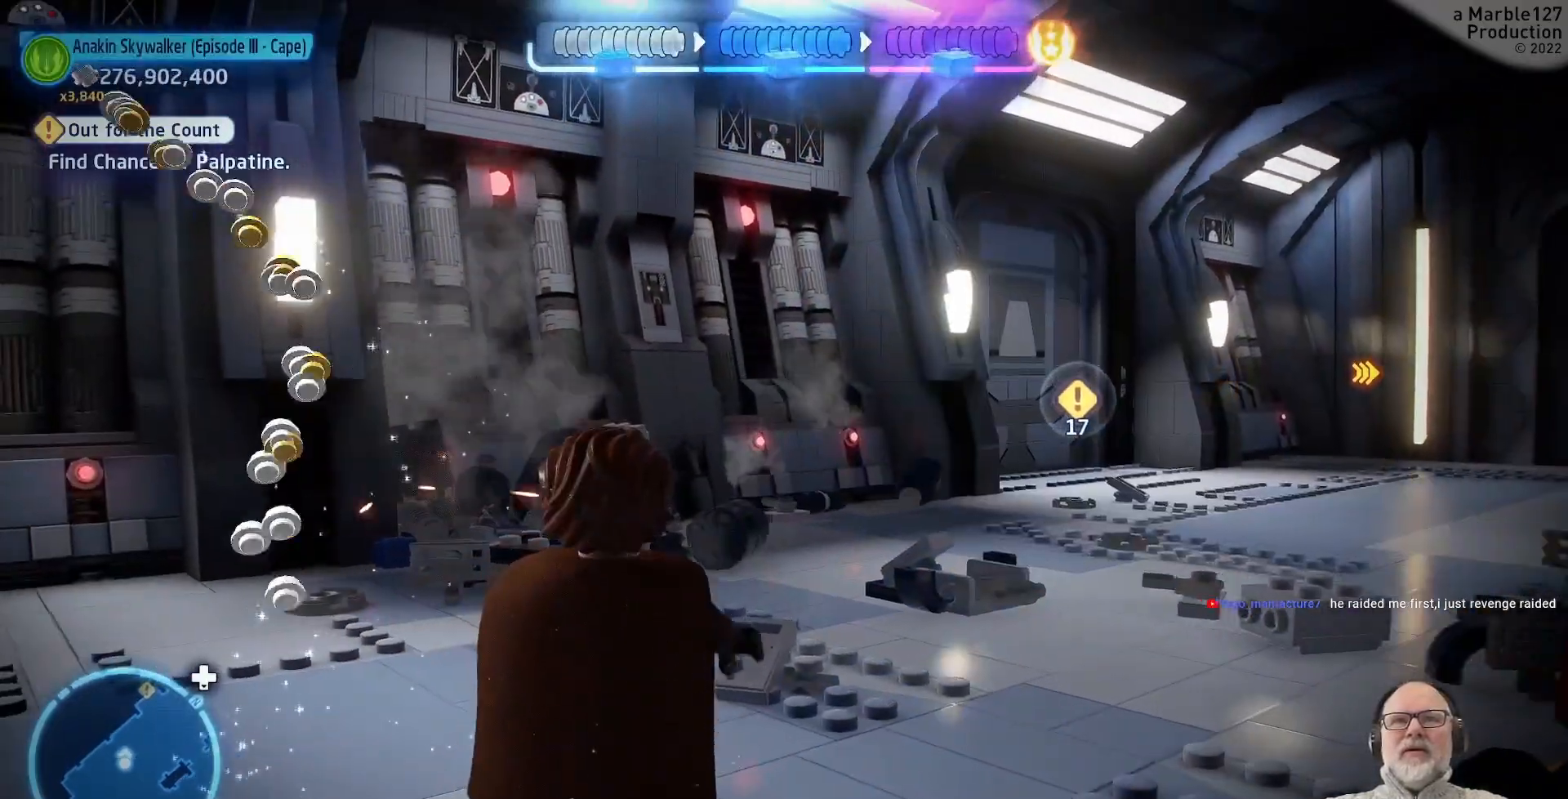
{"buttons": [], "left_stick": "up", "right_stick": "center", "events": [[67, "R1", "down"], [233, "R1", "up"], [500, "left_stick", "up"]]}
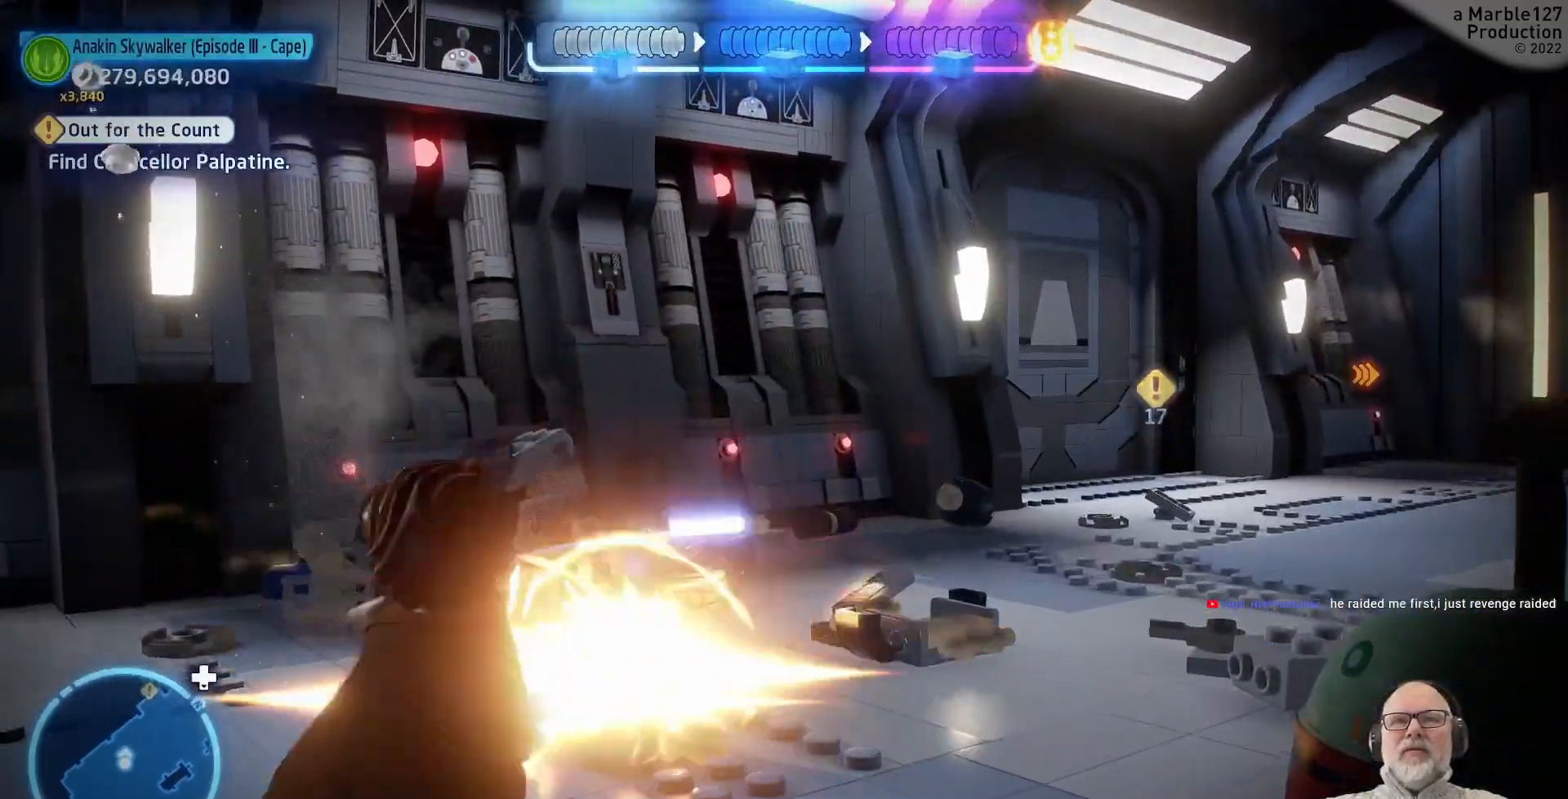
{"buttons": [], "left_stick": "up", "right_stick": "center", "events": [[100, "right_stick", "right"], [333, "right_stick", "center"]]}
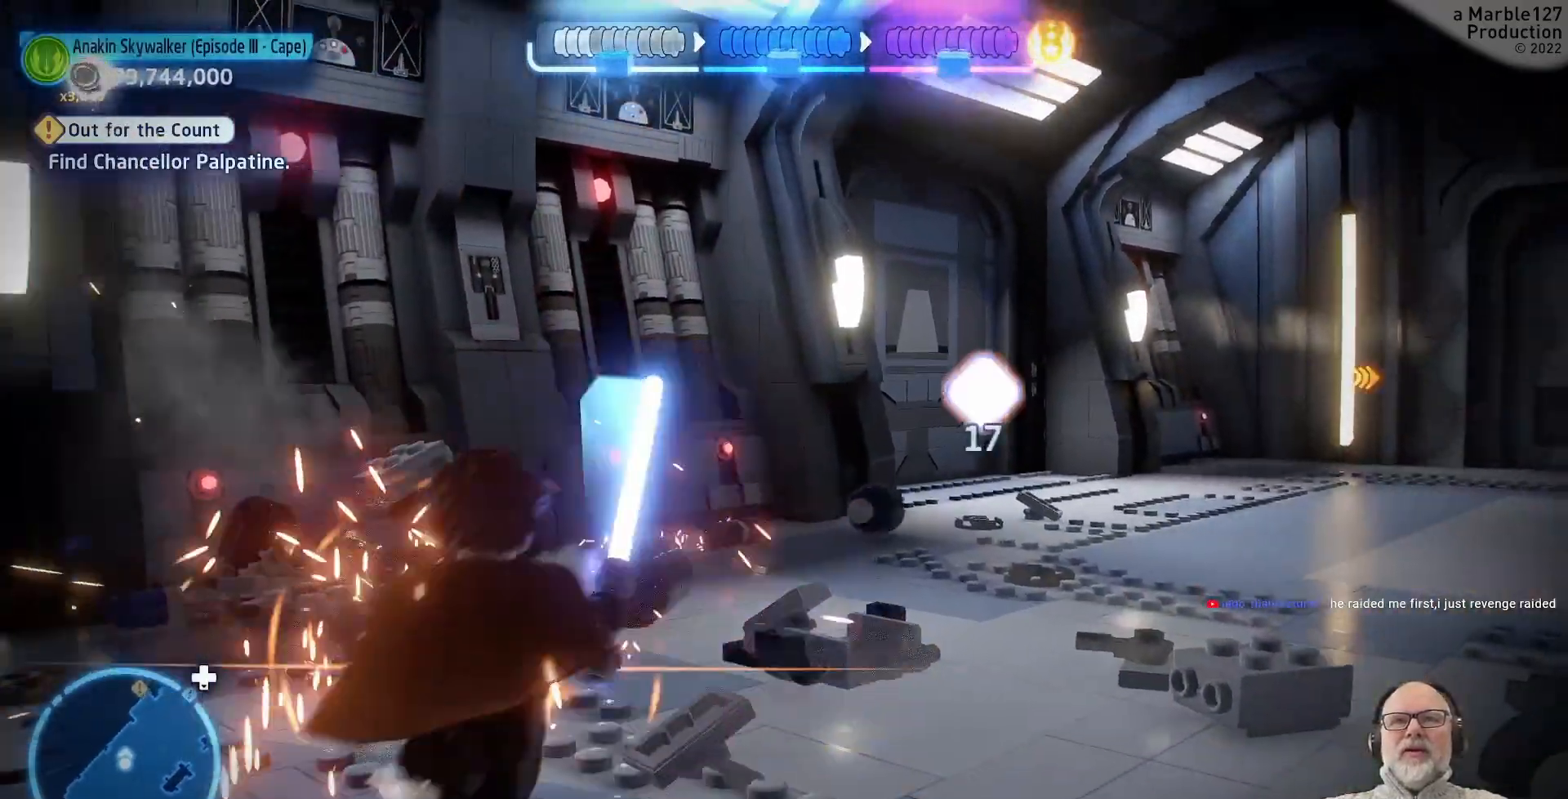
{"buttons": [], "left_stick": "up-right", "right_stick": "center", "events": [[133, "right_stick", "right"], [333, "right_stick", "center"], [467, "left_stick", "up-right"]]}
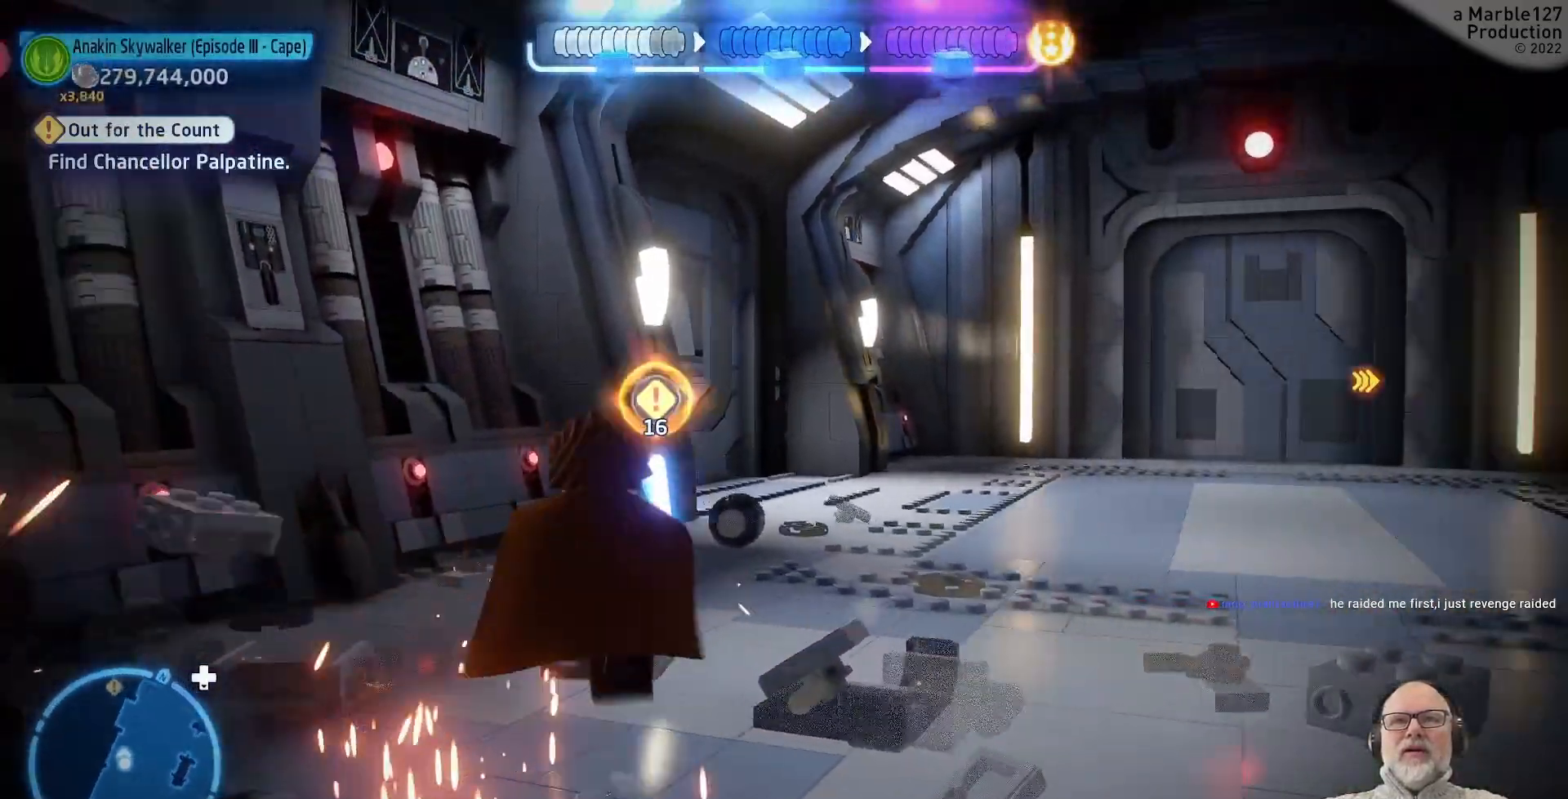
{"buttons": [], "left_stick": "up-right", "right_stick": "center", "events": [[233, "right_stick", "right"], [400, "right_stick", "center"]]}
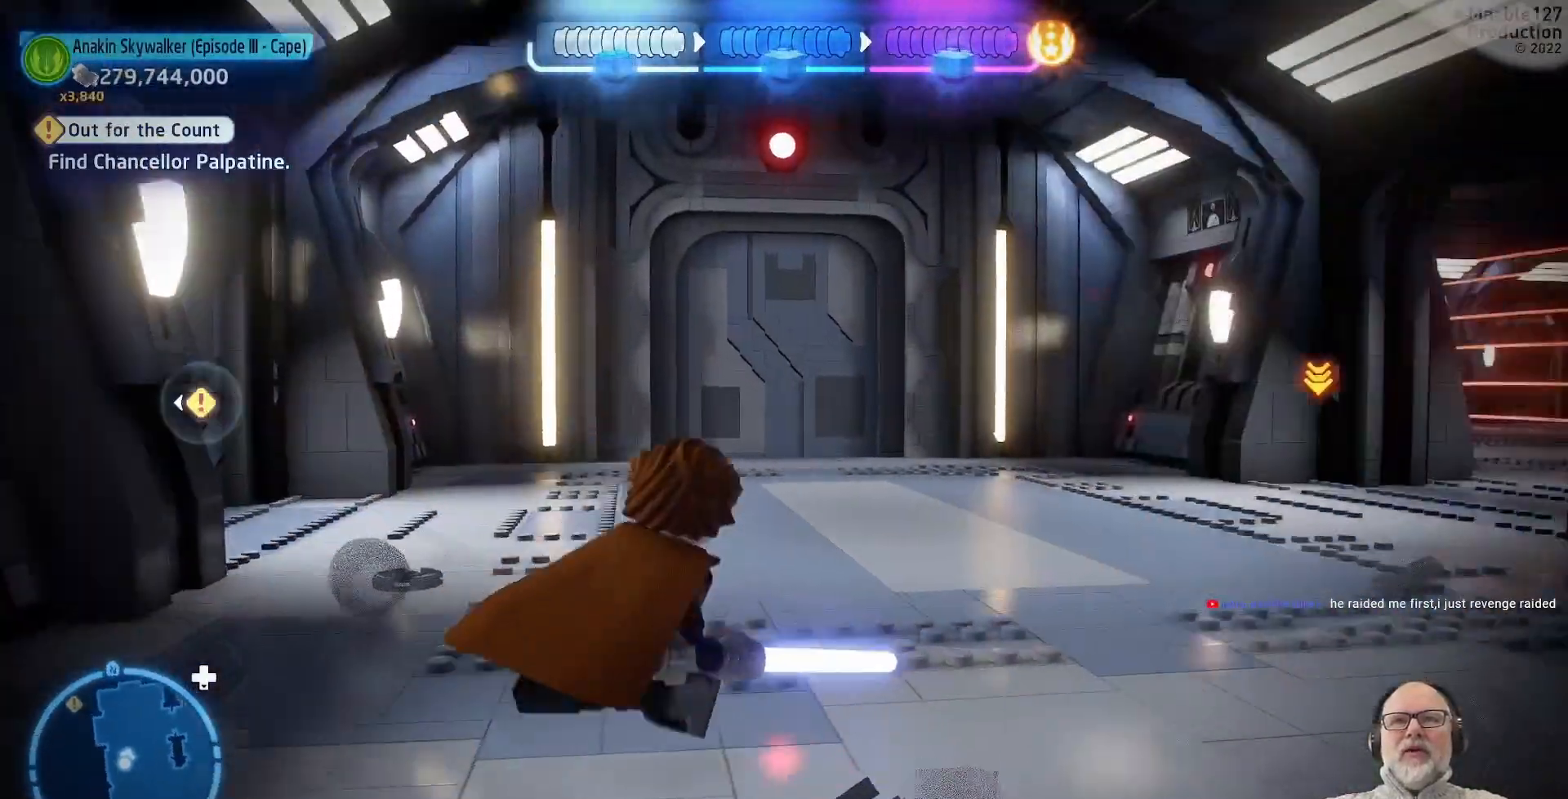
{"buttons": [], "left_stick": "up-right", "right_stick": "center", "events": []}
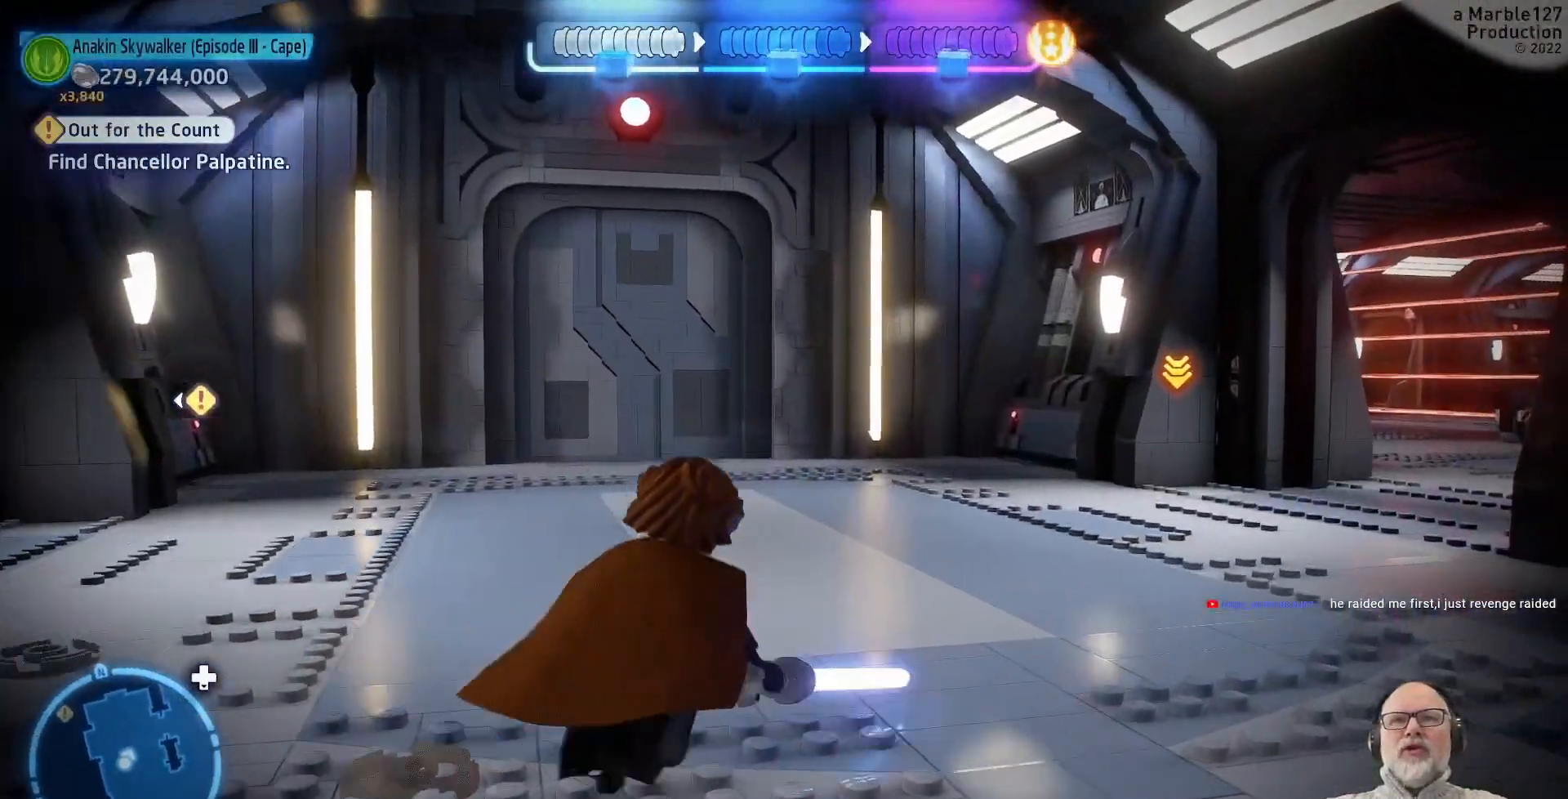
{"buttons": [], "left_stick": "up", "right_stick": "center"}
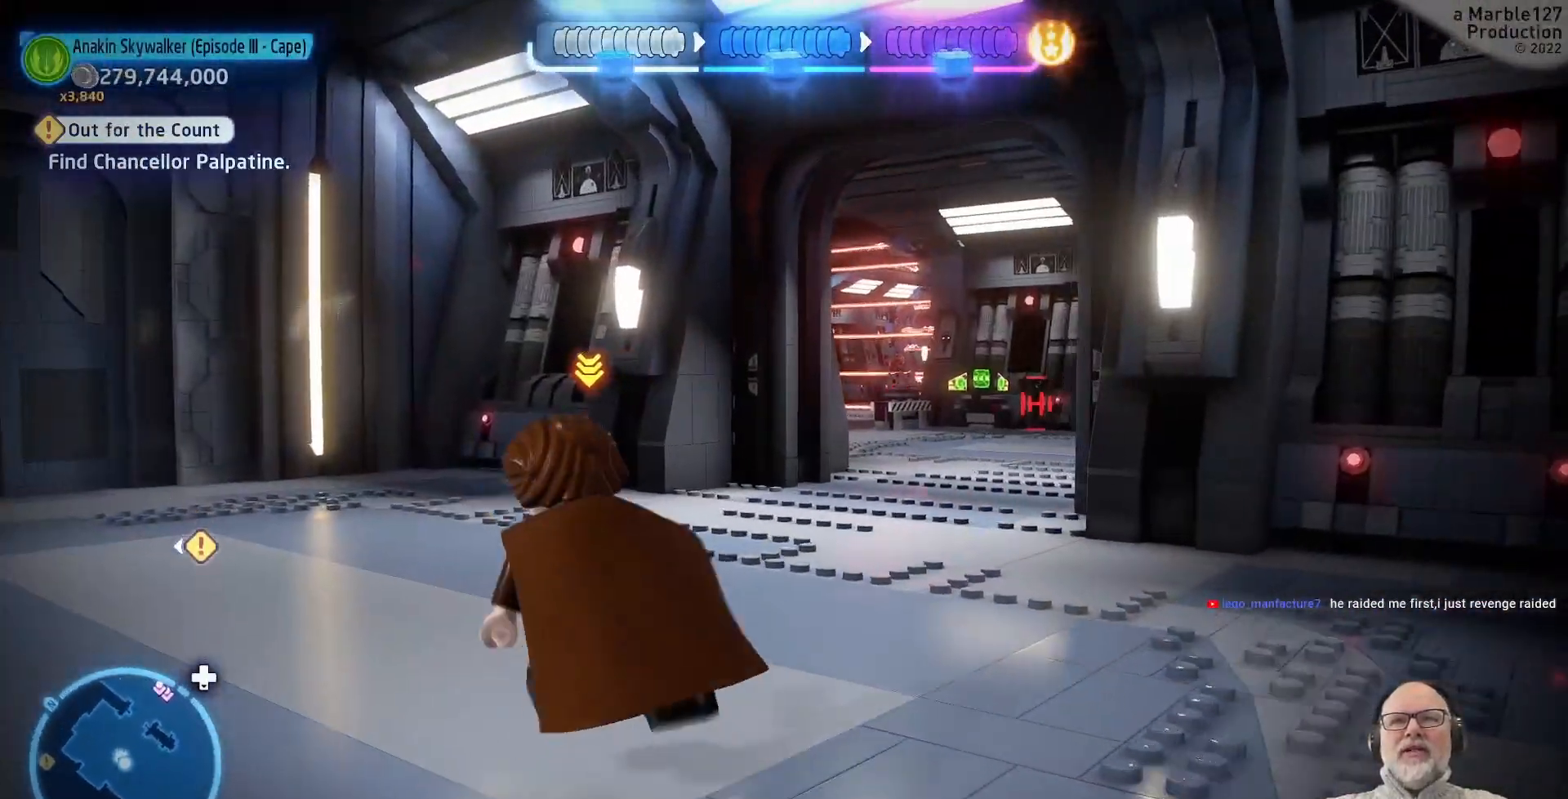
{"buttons": [], "left_stick": "up", "right_stick": "center", "events": [[67, "right_stick", "right"], [233, "right_stick", "center"]]}
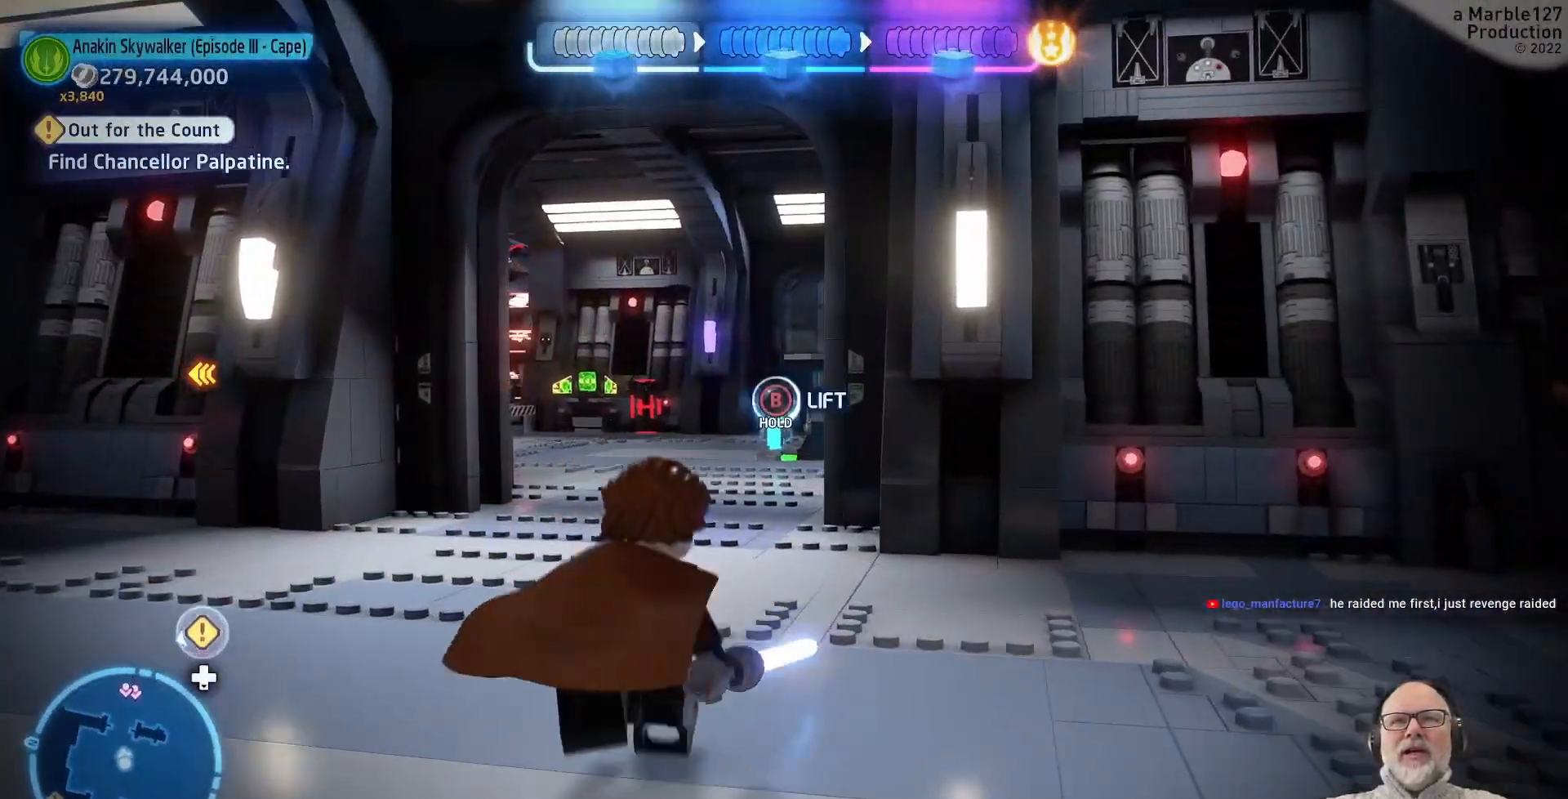
{"buttons": [], "left_stick": "up", "right_stick": "center", "events": []}
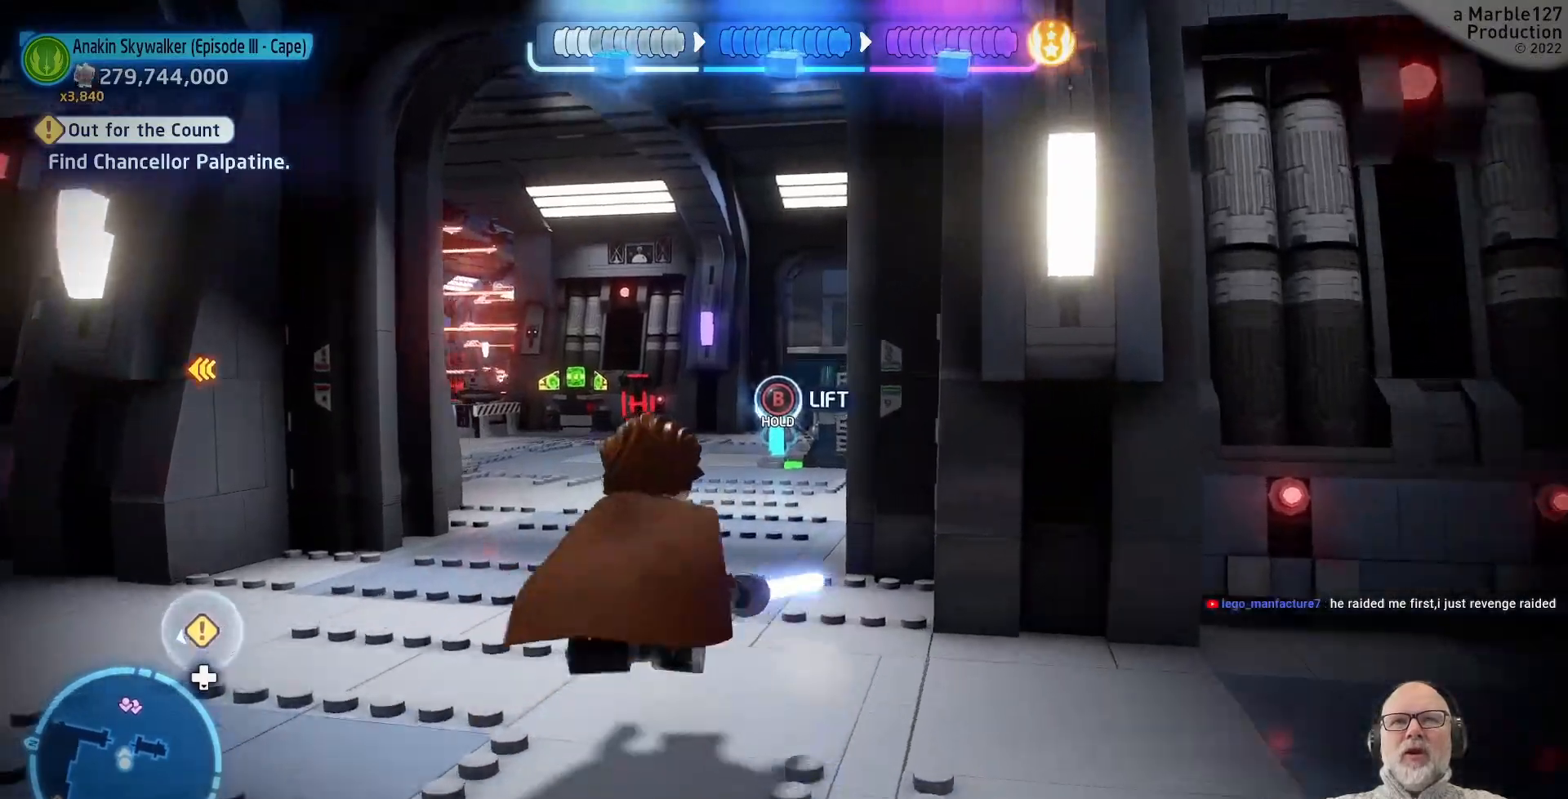
{"buttons": [], "left_stick": "up", "right_stick": "center", "events": []}